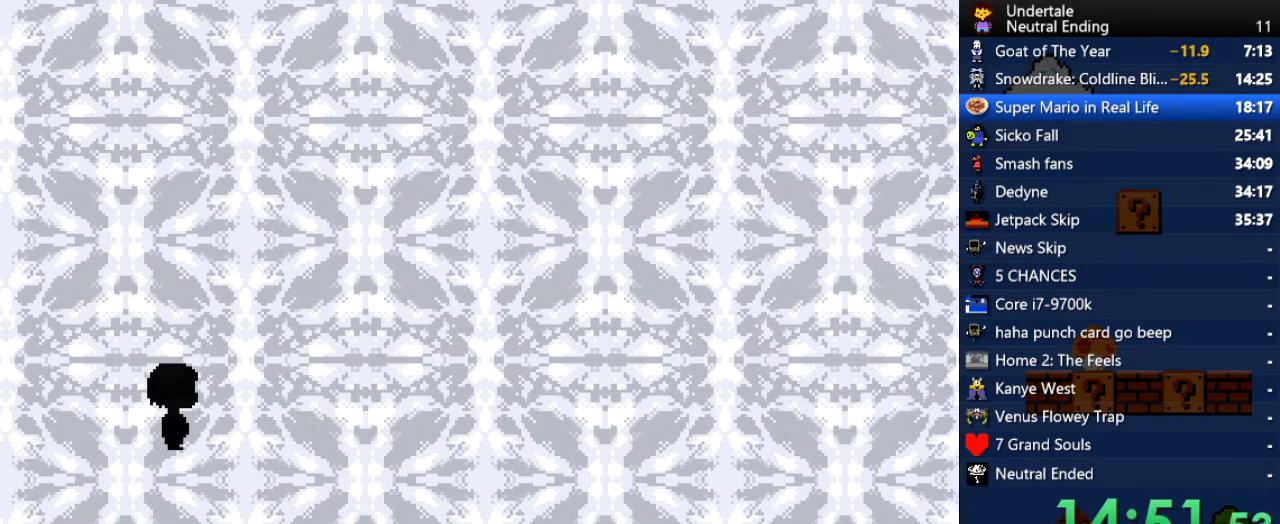
Gameplay with keyboard; each line is a JSON object with the keys held at the frame after it. "events" lists presses ("down") and releases ("up") of "c", "ctrl", "down", "left", "return", "right", "shift", "up", "x" and "z" between this image and that frame as [ms after this image, input, new state], when the widget could be followed in between. No other keys are recorded. Mouse input is not recorded.
{"keys": [], "events": []}
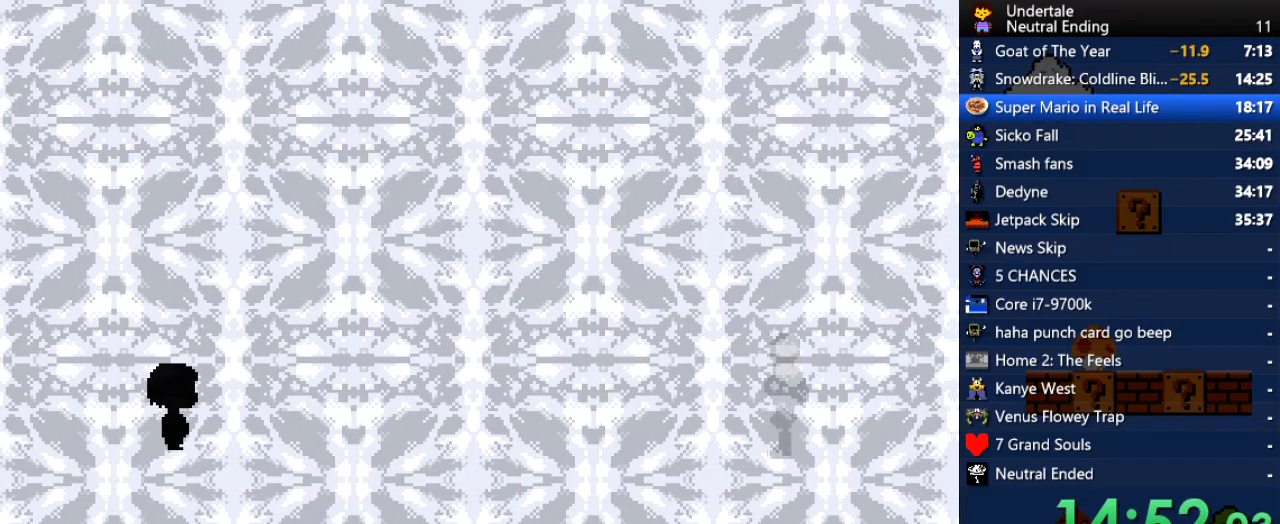
{"keys": [], "events": []}
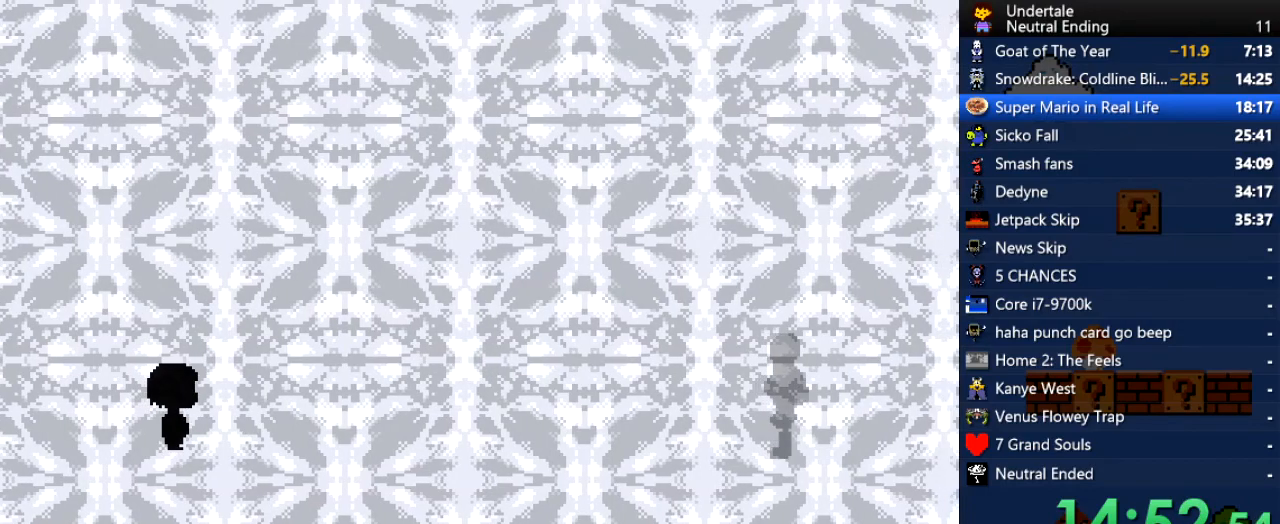
{"keys": [], "events": []}
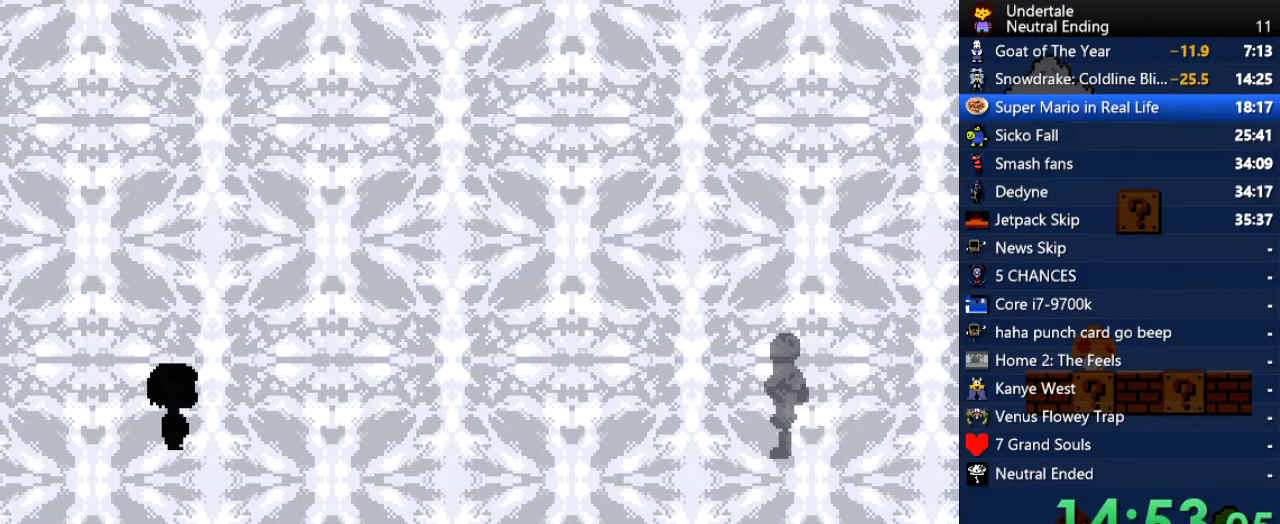
{"keys": [], "events": []}
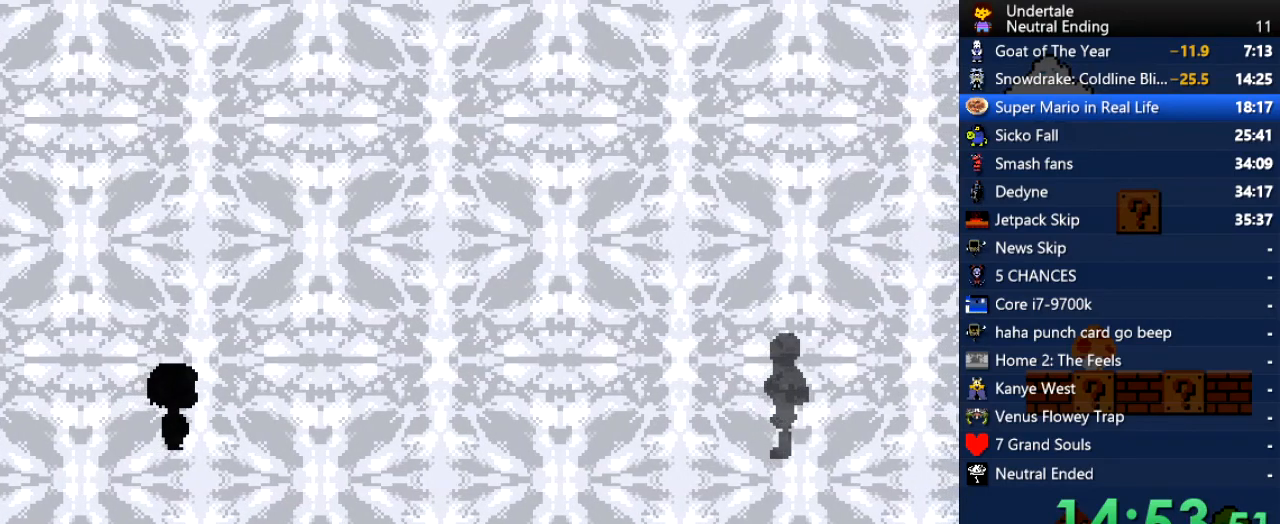
{"keys": [], "events": []}
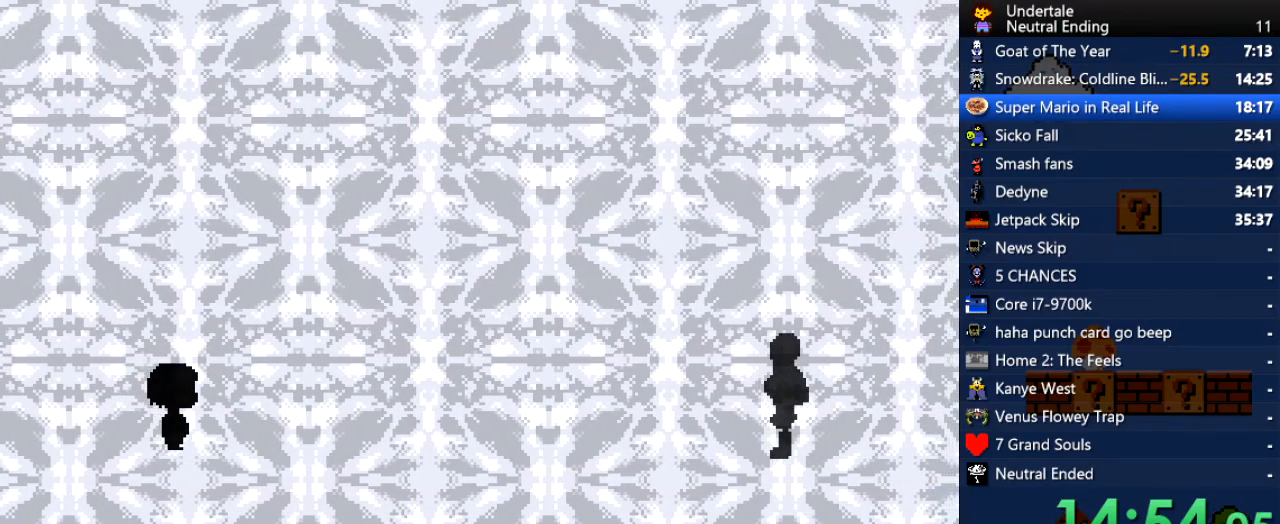
{"keys": [], "events": []}
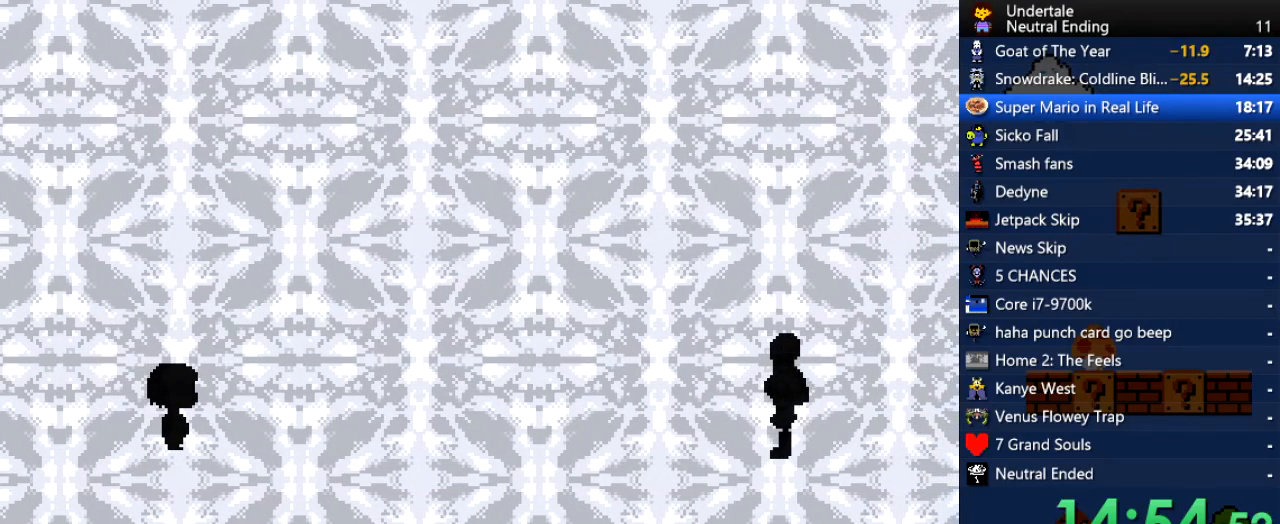
{"keys": ["x", "z"], "events": [[38, "x", "down"], [38, "z", "down"], [75, "x", "up"], [132, "return", "down"], [132, "shift", "down"], [132, "z", "up"], [189, "return", "up"], [189, "shift", "up"], [226, "x", "down"], [321, "shift", "down"], [321, "x", "up"], [321, "z", "down"], [358, "return", "down"], [358, "z", "up"], [415, "return", "up"], [415, "shift", "up"], [509, "x", "down"], [509, "z", "down"]]}
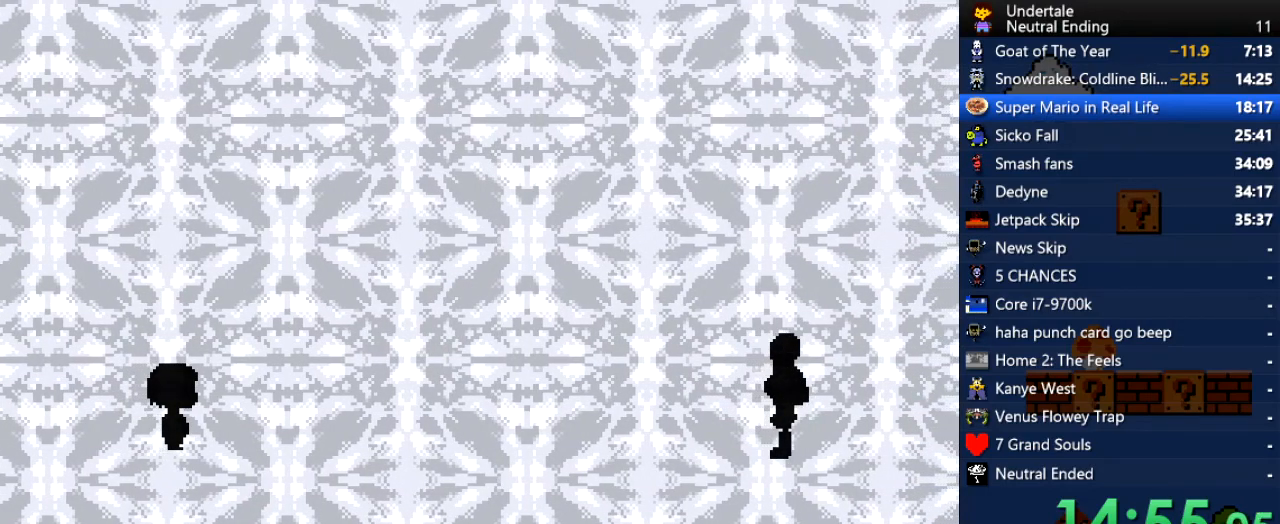
{"keys": ["x"], "events": [[38, "shift", "down"], [38, "x", "up"], [95, "return", "down"], [95, "z", "up"], [133, "return", "up"], [133, "shift", "up"], [472, "x", "down"]]}
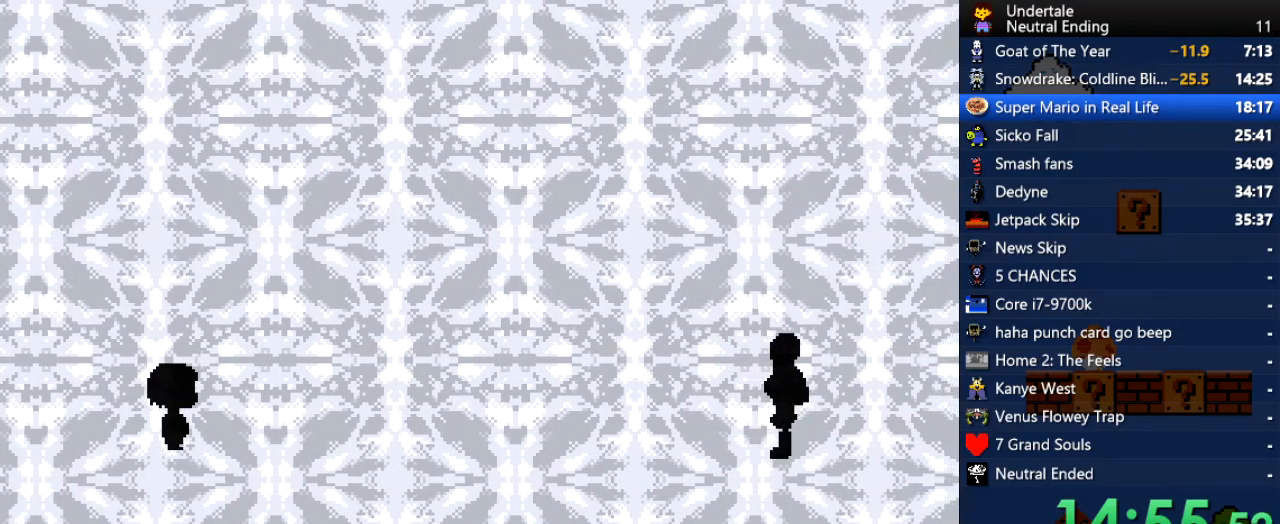
{"keys": ["x"], "events": [[38, "z", "down"], [75, "x", "up"], [113, "shift", "down"], [113, "z", "up"], [170, "return", "down"], [208, "return", "up"], [208, "shift", "up"], [264, "x", "down"], [302, "x", "up"], [302, "z", "down"], [358, "shift", "down"], [396, "return", "down"], [396, "z", "up"], [453, "shift", "up"], [491, "return", "up"], [491, "x", "down"]]}
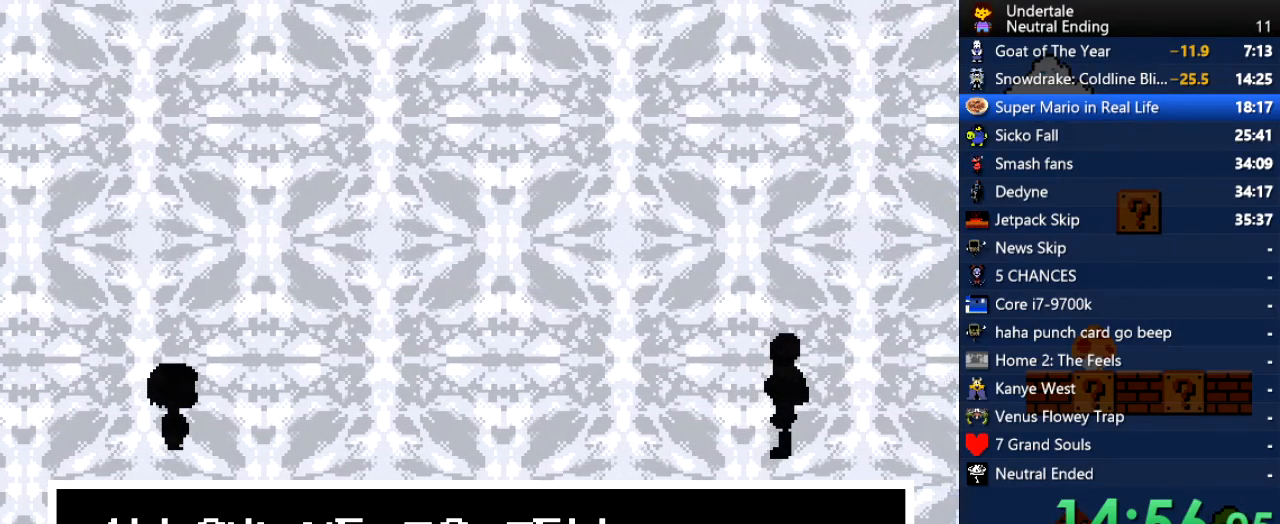
{"keys": ["x"], "events": [[38, "x", "up"], [38, "z", "down"], [133, "return", "down"], [133, "shift", "down"], [133, "z", "up"], [170, "return", "up"], [170, "shift", "up"], [208, "x", "down"], [265, "x", "up"], [265, "z", "down"], [302, "shift", "down"], [359, "return", "down"], [359, "z", "up"], [397, "return", "up"], [397, "shift", "up"], [453, "x", "down"]]}
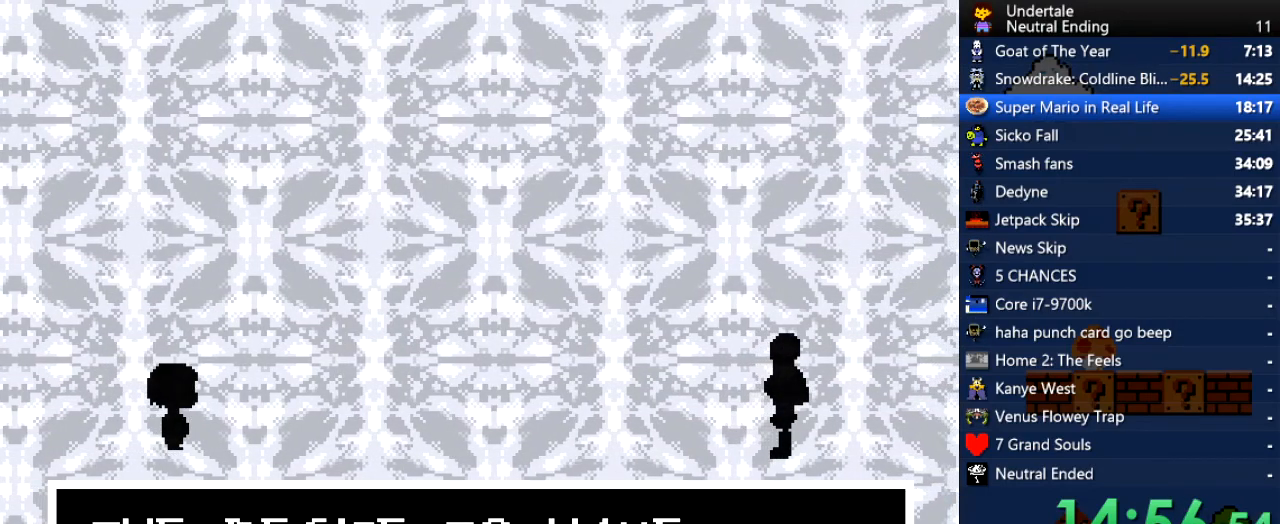
{"keys": ["z"], "events": [[19, "x", "up"], [19, "z", "down"], [57, "shift", "down"], [94, "return", "down"], [94, "z", "up"], [151, "return", "up"], [151, "shift", "up"], [189, "x", "down"], [245, "x", "up"], [245, "z", "down"], [283, "shift", "down"], [283, "z", "up"], [340, "return", "down"], [377, "return", "up"], [377, "shift", "up"], [415, "x", "down"], [472, "x", "up"], [472, "z", "down"]]}
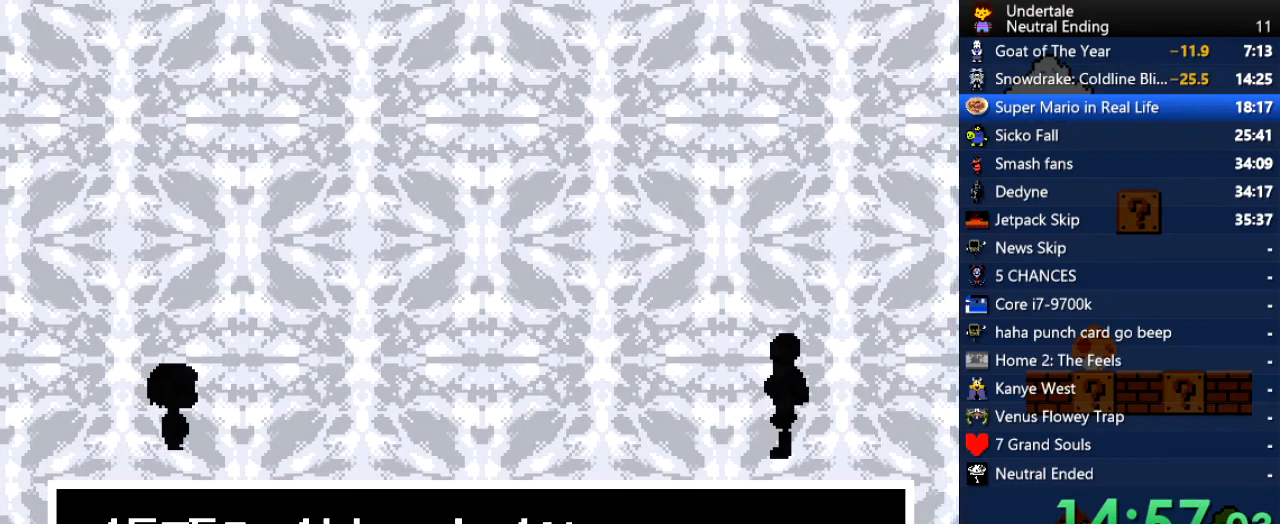
{"keys": ["shift"], "events": [[19, "shift", "down"], [19, "z", "up"], [57, "return", "down"], [57, "shift", "up"], [114, "return", "up"], [151, "z", "down"], [246, "shift", "down"], [246, "z", "up"], [302, "return", "down"], [340, "return", "up"], [340, "shift", "up"], [340, "x", "down"], [397, "x", "up"], [397, "z", "down"], [472, "shift", "down"], [472, "z", "up"]]}
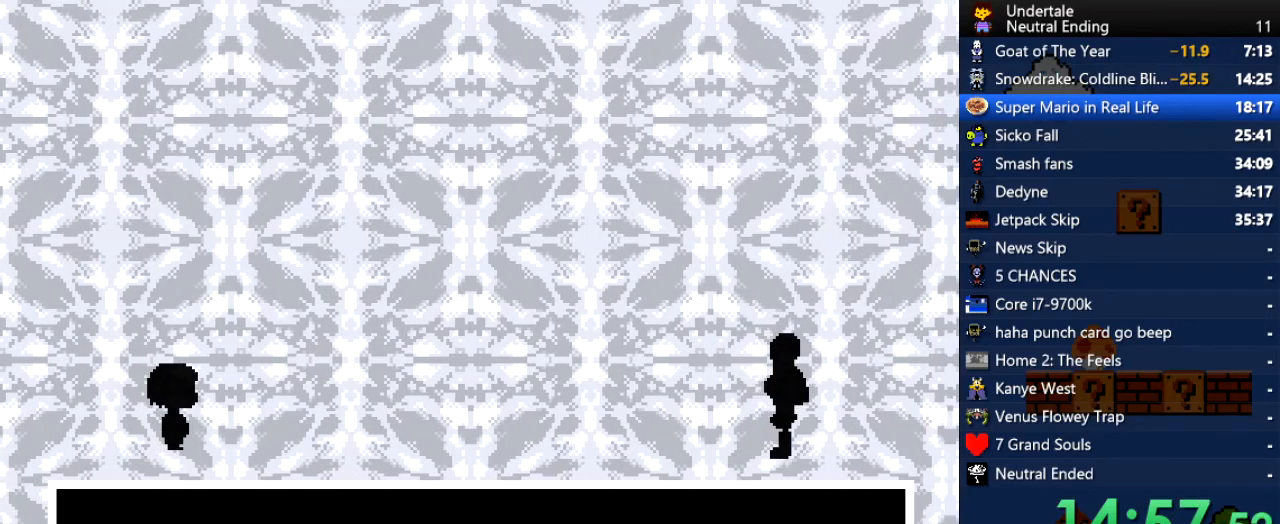
{"keys": ["return", "shift"], "events": [[38, "return", "down"], [75, "return", "up"], [75, "shift", "up"], [132, "x", "down"], [132, "z", "down"], [189, "x", "up"], [226, "z", "up"], [283, "return", "down"], [283, "shift", "down"], [321, "return", "up"], [321, "shift", "up"], [358, "x", "down"], [358, "z", "down"], [415, "x", "up"], [453, "z", "up"], [509, "return", "down"], [509, "shift", "down"]]}
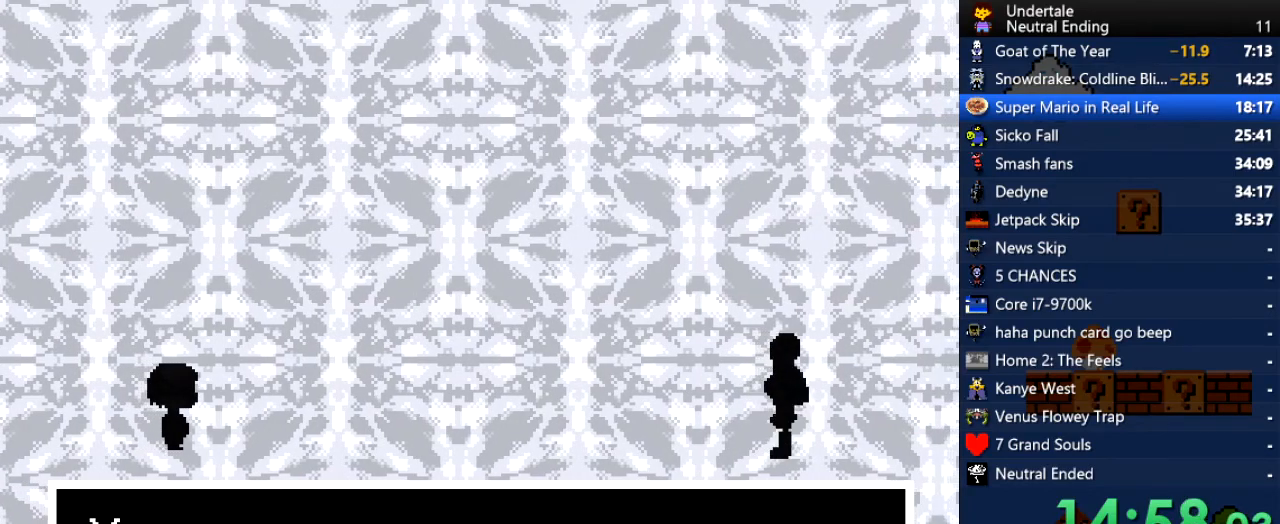
{"keys": ["shift"], "events": [[38, "return", "up"], [38, "shift", "up"], [95, "x", "down"], [133, "x", "up"], [133, "z", "down"], [227, "shift", "down"], [227, "z", "up"], [283, "return", "down"], [283, "shift", "up"], [321, "return", "up"], [321, "x", "down"], [378, "x", "up"], [378, "z", "down"], [416, "z", "up"], [472, "shift", "down"]]}
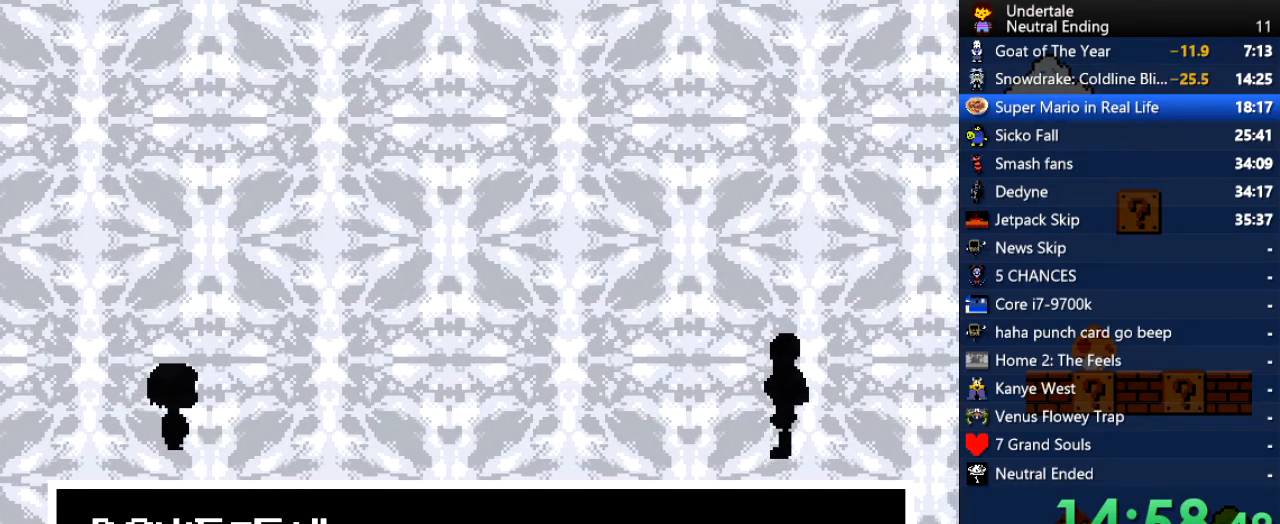
{"keys": ["return", "shift"], "events": [[38, "return", "down"], [75, "return", "up"], [75, "shift", "up"], [75, "x", "down"], [113, "z", "down"], [170, "x", "up"], [208, "shift", "down"], [208, "z", "up"], [264, "return", "down"], [302, "return", "up"], [302, "shift", "up"], [358, "x", "down"], [396, "x", "up"], [396, "z", "down"], [453, "shift", "down"], [453, "z", "up"], [491, "return", "down"]]}
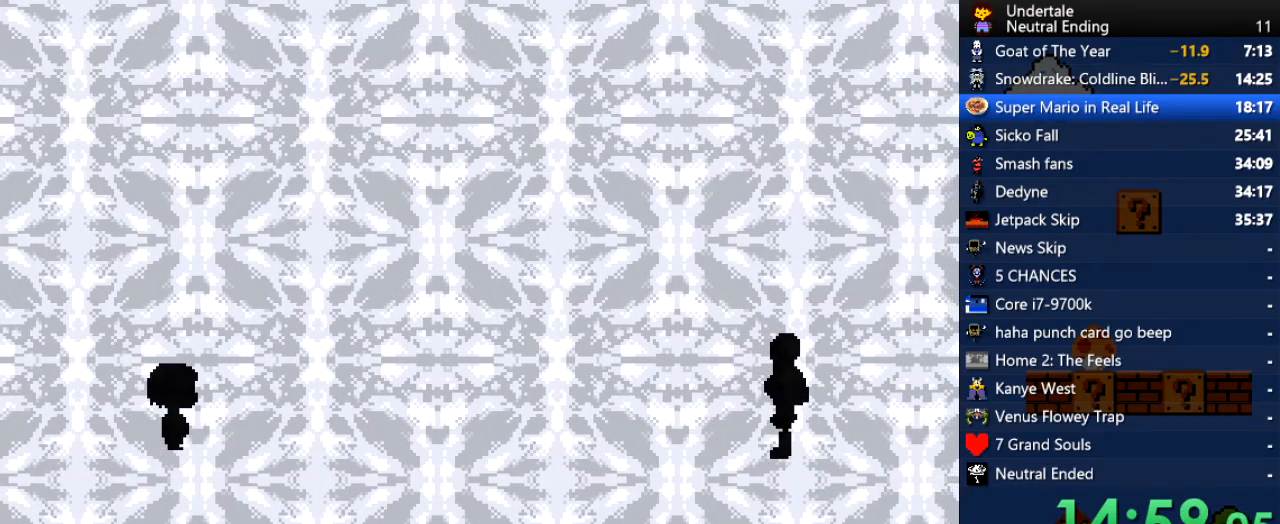
{"keys": [], "events": [[38, "return", "up"], [38, "shift", "up"], [76, "x", "down"], [133, "x", "up"], [133, "z", "down"], [170, "z", "up"], [208, "shift", "down"], [265, "return", "down"], [265, "shift", "up"], [302, "return", "up"]]}
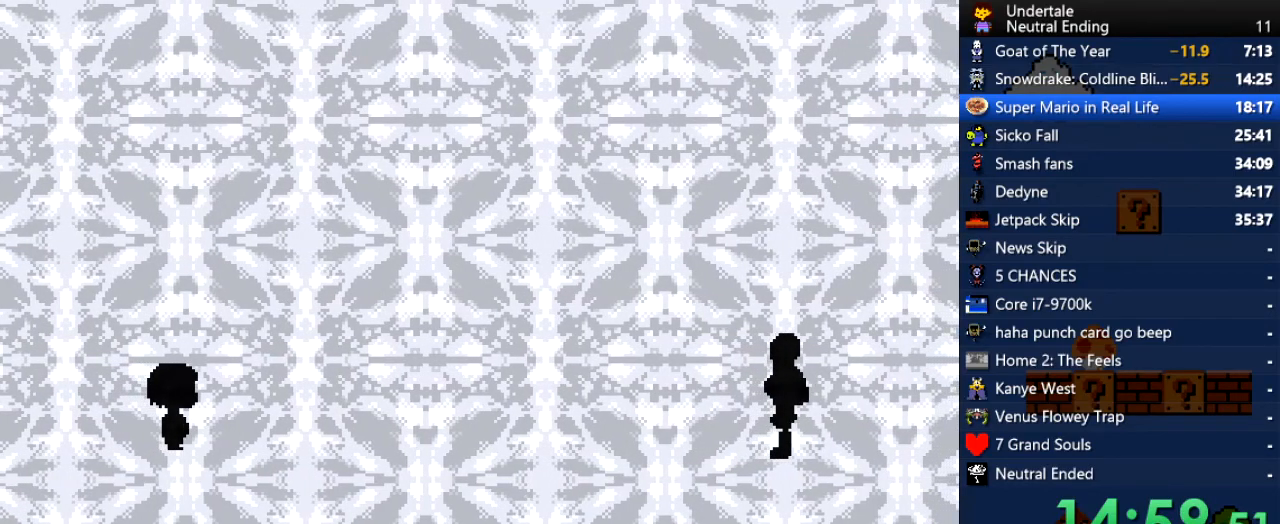
{"keys": [], "events": []}
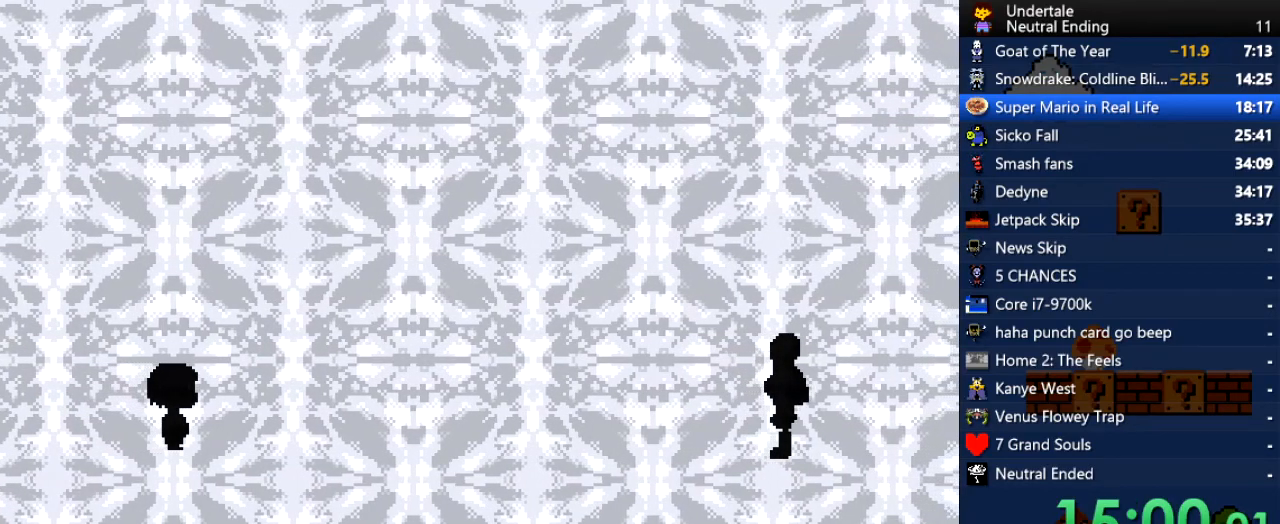
{"keys": [], "events": []}
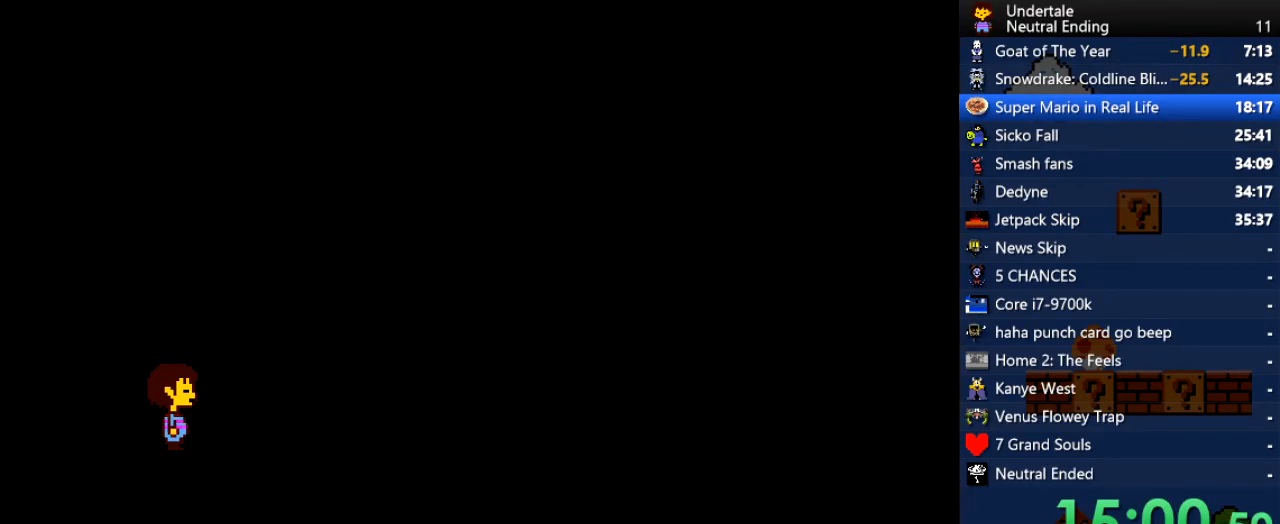
{"keys": [], "events": []}
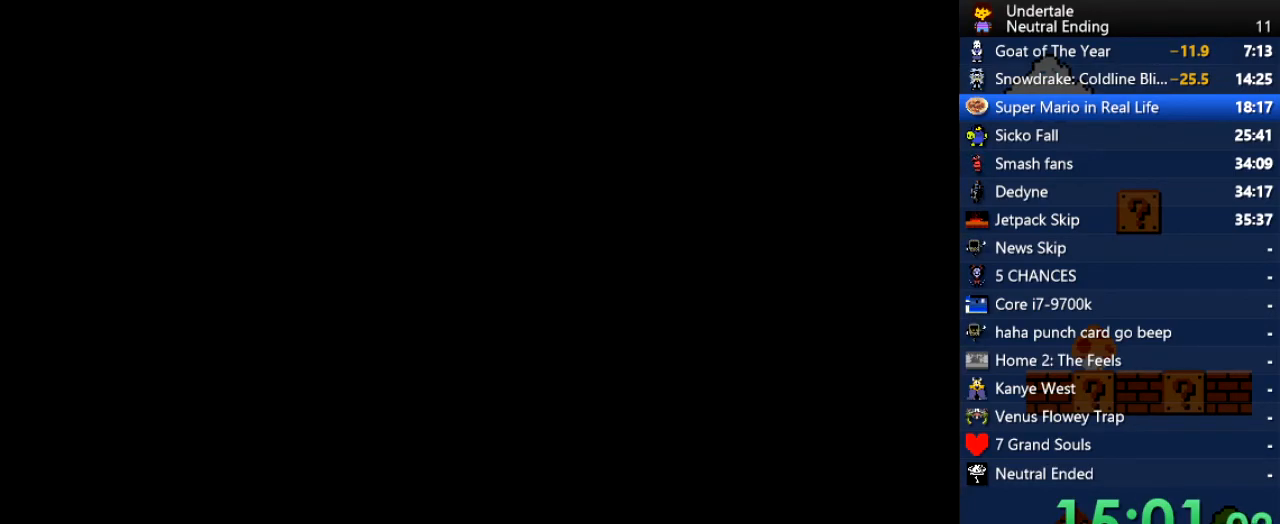
{"keys": [], "events": [[321, "right", "down"], [378, "right", "up"], [378, "z", "down"], [472, "z", "up"]]}
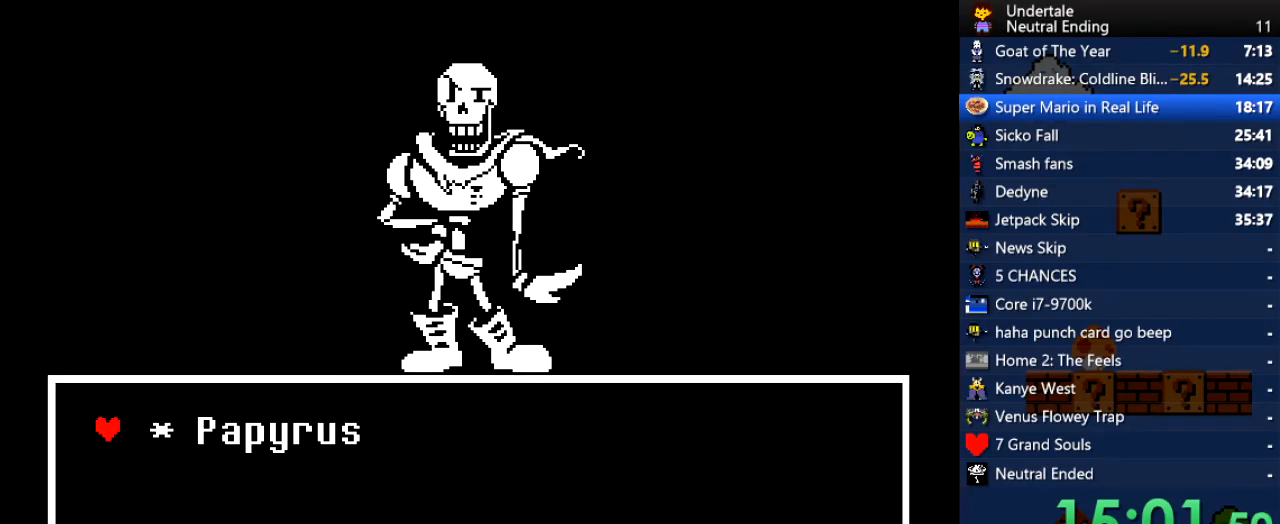
{"keys": ["x"], "events": [[38, "z", "down"], [75, "z", "up"], [113, "z", "down"], [170, "x", "down"], [170, "z", "up"], [208, "x", "up"], [208, "z", "down"], [264, "z", "up"], [302, "z", "down"], [358, "x", "down"], [358, "z", "up"], [453, "x", "up"], [453, "z", "down"], [491, "x", "down"], [491, "z", "up"]]}
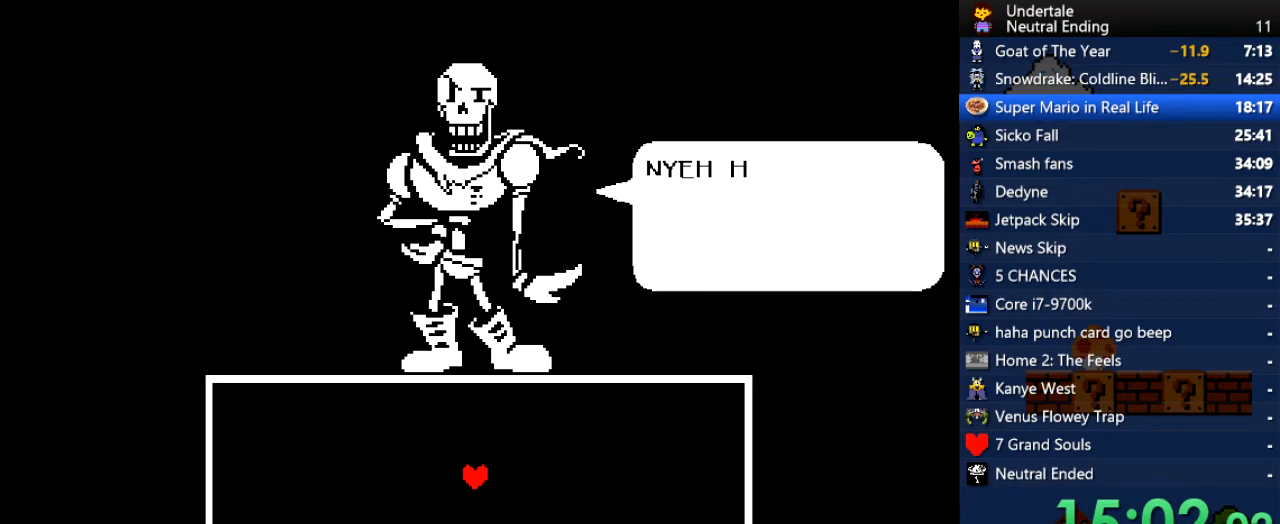
{"keys": ["down", "right", "x"], "events": [[38, "x", "up"], [38, "z", "down"], [76, "right", "down"], [76, "x", "down"], [76, "z", "up"], [133, "x", "up"], [133, "z", "down"], [170, "z", "up"], [208, "down", "down"], [208, "z", "down"], [302, "x", "down"], [302, "z", "up"], [359, "x", "up"], [359, "z", "down"], [416, "x", "down"], [453, "z", "up"]]}
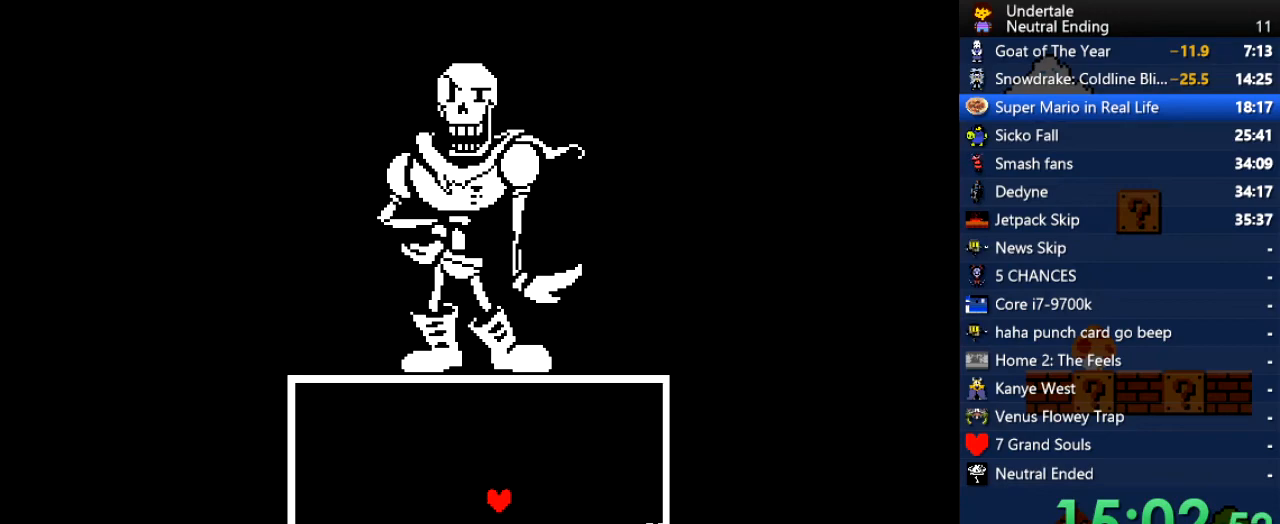
{"keys": ["right", "up"], "events": [[19, "x", "up"], [283, "down", "up"], [472, "up", "down"]]}
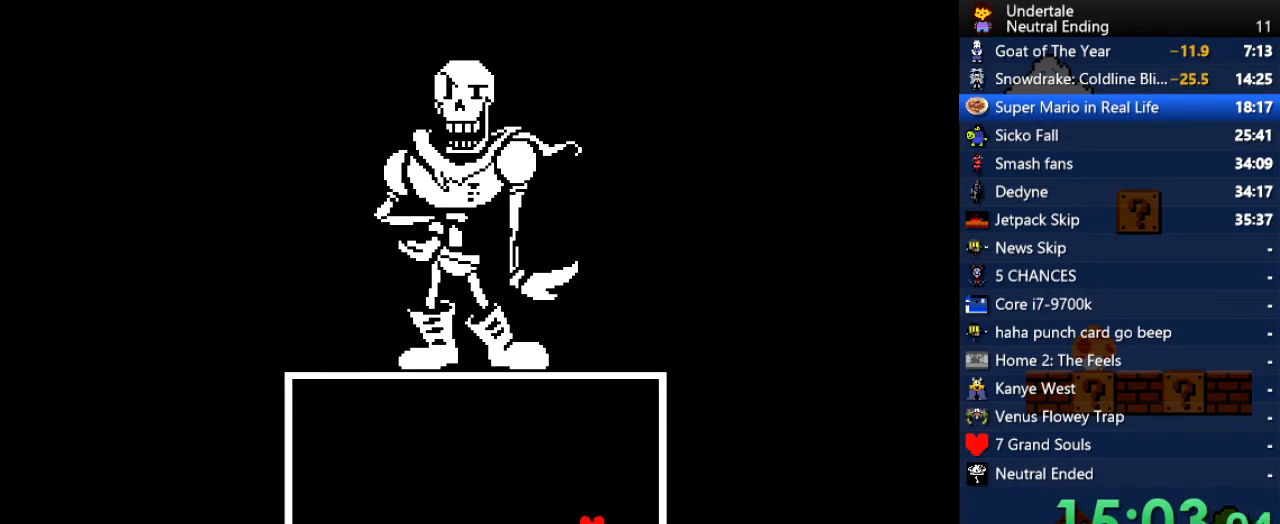
{"keys": ["right"], "events": [[114, "left", "down"], [114, "right", "up"], [151, "up", "up"], [491, "left", "up"], [491, "right", "down"]]}
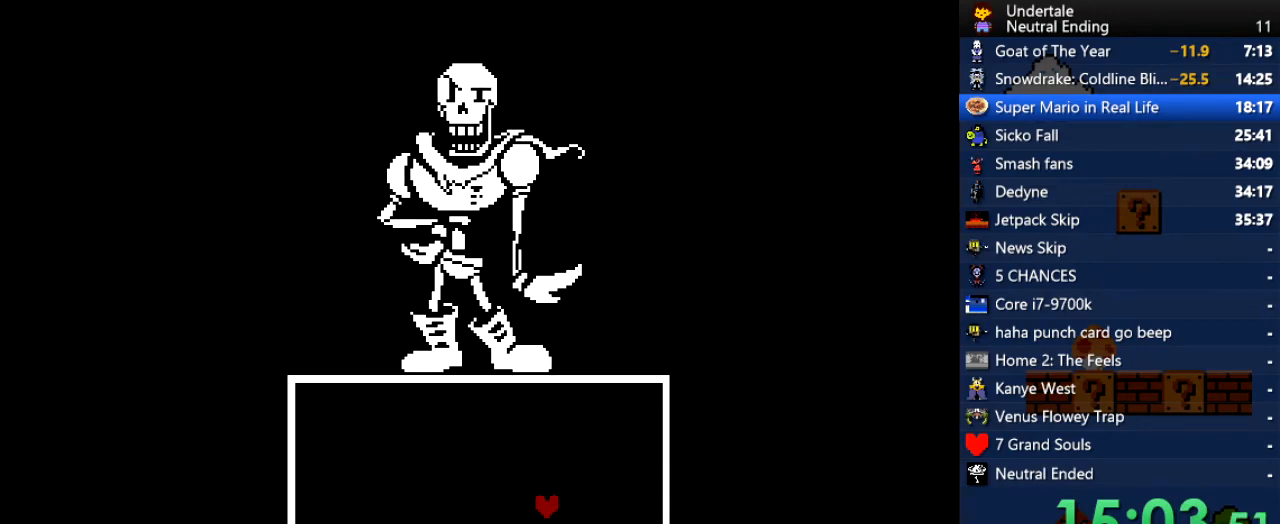
{"keys": ["left"], "events": [[226, "down", "down"], [283, "right", "up"], [358, "left", "down"], [453, "down", "up"]]}
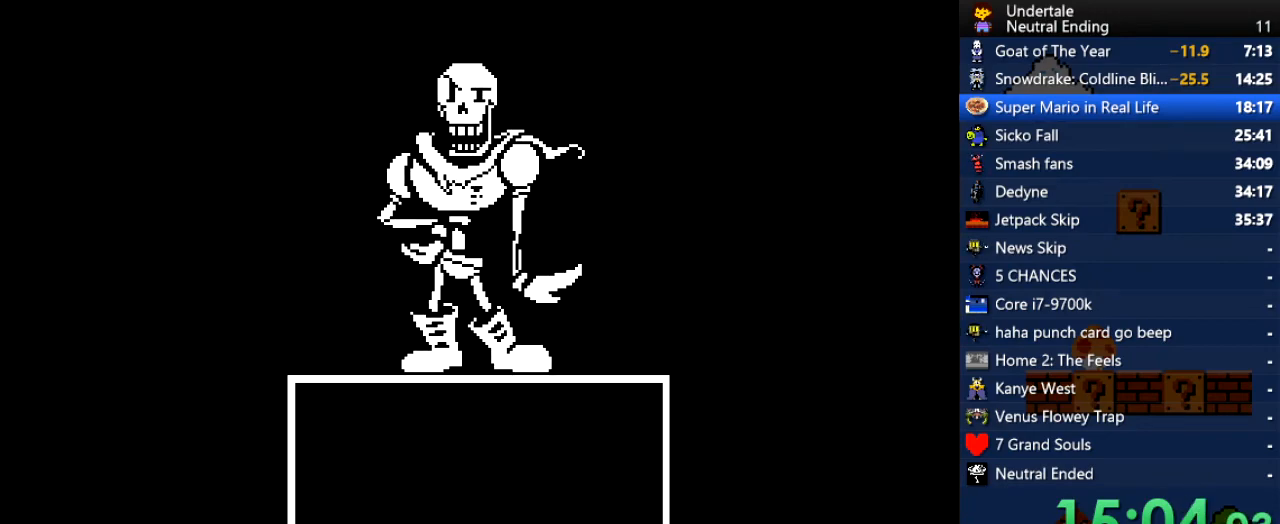
{"keys": ["left"], "events": [[95, "left", "up"], [246, "left", "down"]]}
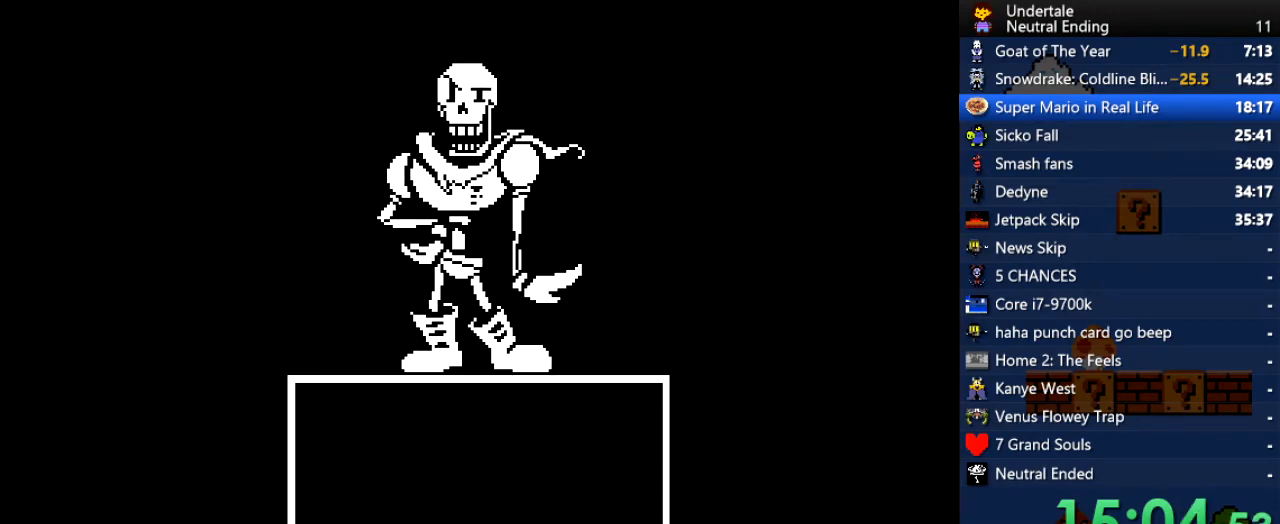
{"keys": ["left"], "events": [[38, "left", "up"], [75, "left", "down"], [208, "left", "up"], [302, "left", "down"]]}
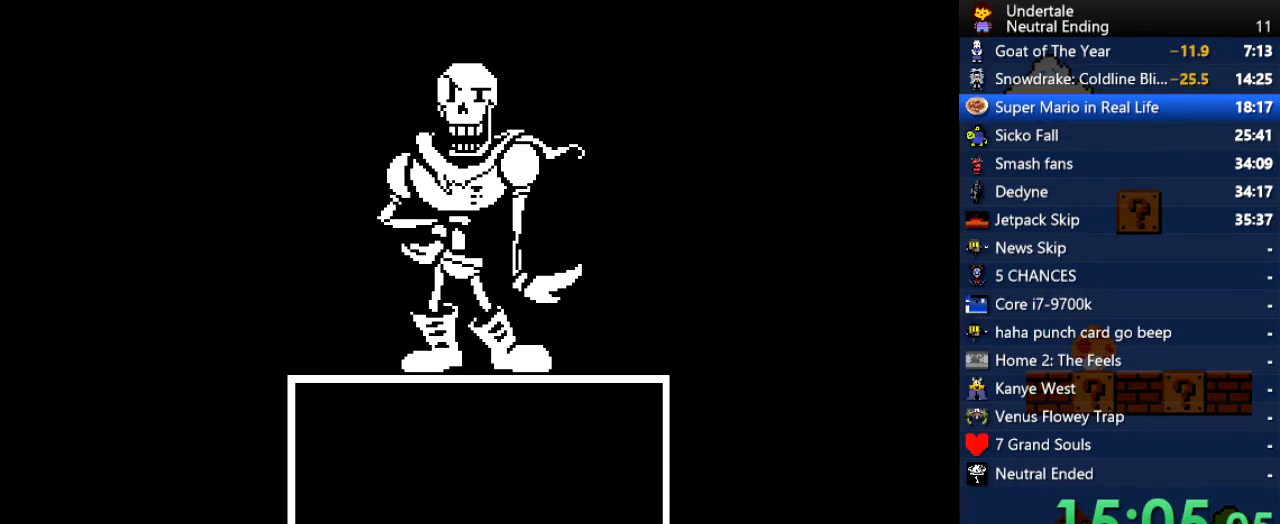
{"keys": ["left"], "events": [[76, "left", "up"], [133, "left", "down"], [265, "left", "up"], [359, "left", "down"]]}
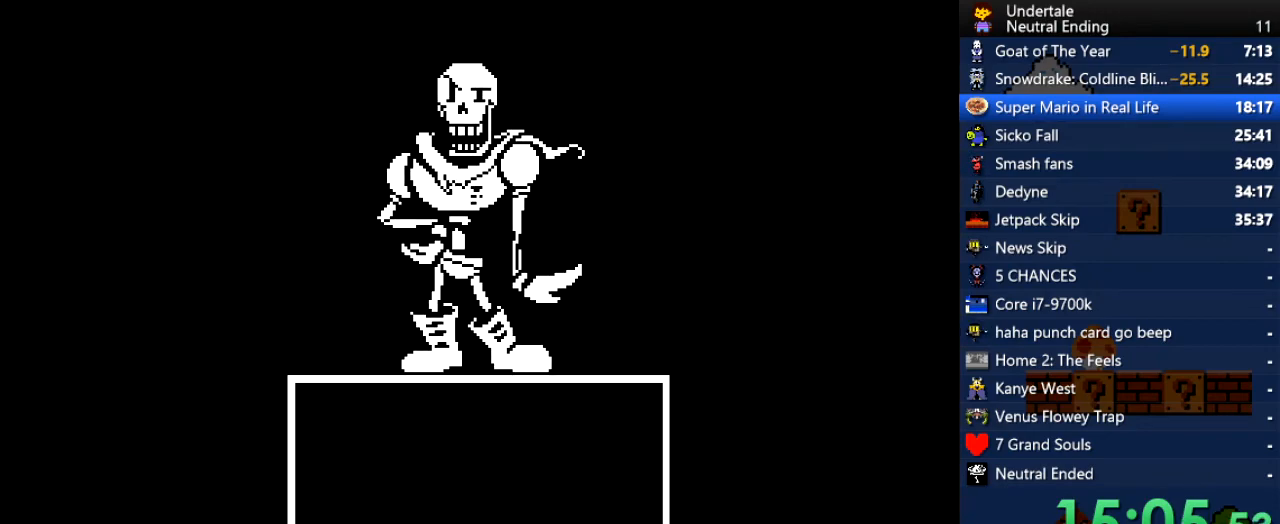
{"keys": ["left"], "events": [[245, "left", "up"], [340, "left", "down"]]}